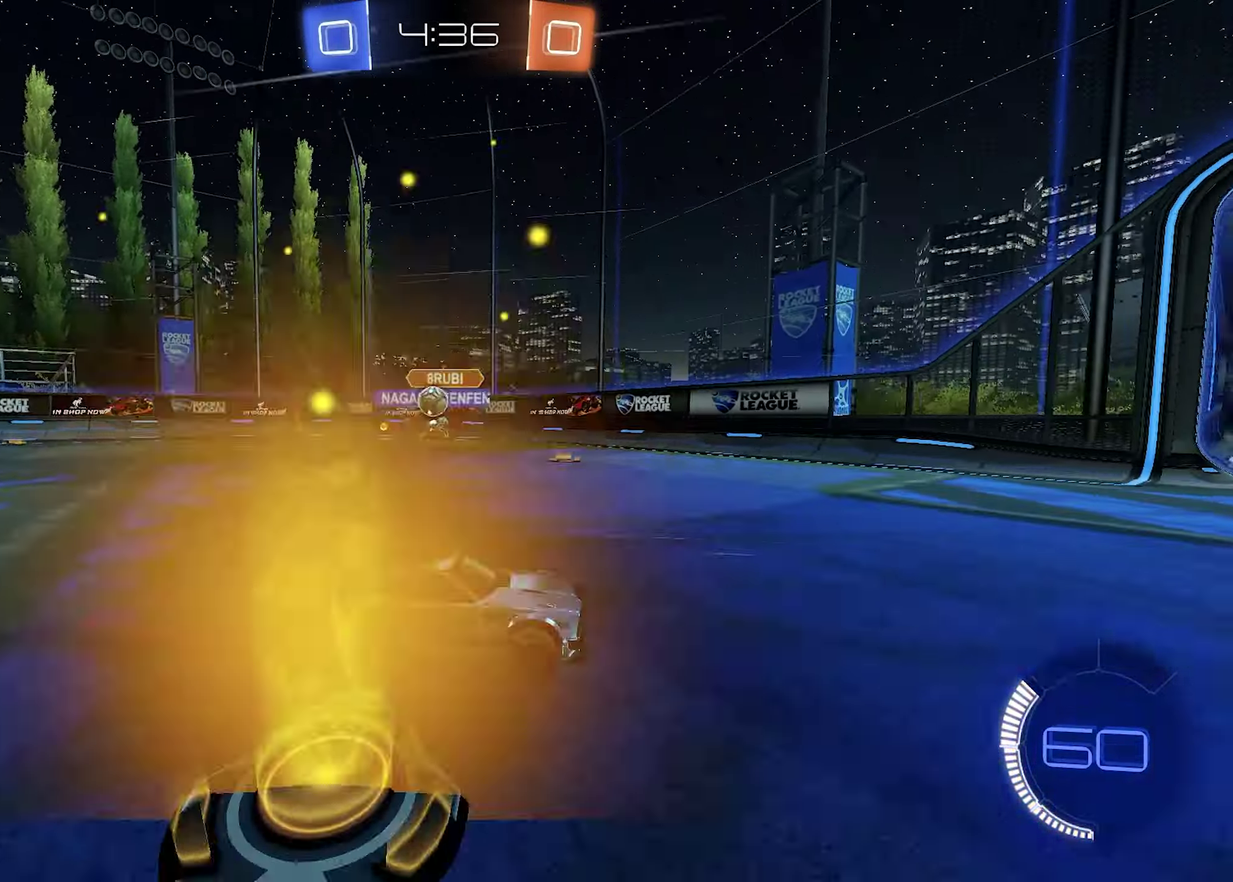
Gameplay with a controller (PlayStation layout); each line is a JSON object with the inputs held at the frame after it. "events" lists button and stick changes between this image and that frame as [ms after this image, input, new state], when the widget could be followed in between.
{"buttons": ["SQUARE", "R2"], "left_stick": "left", "right_stick": "center"}
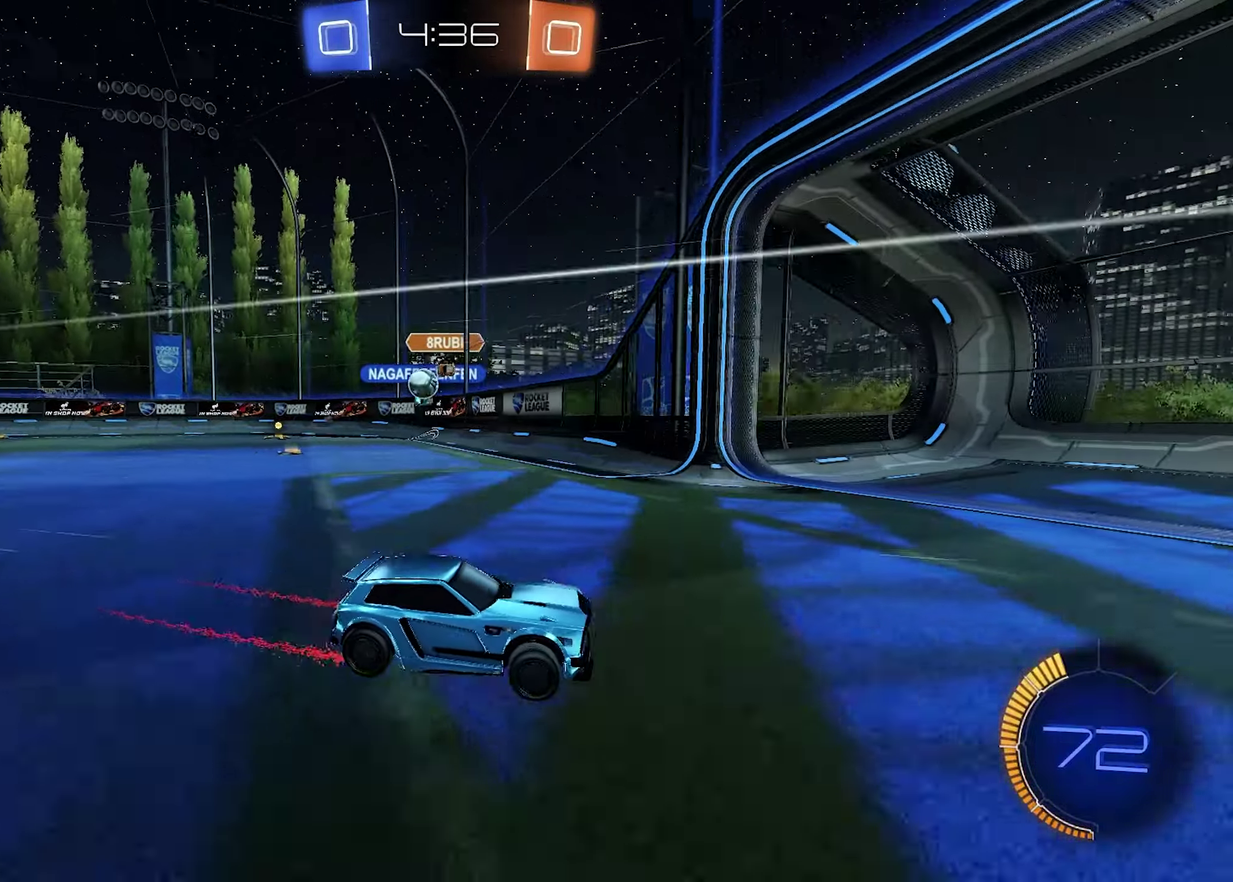
{"buttons": ["R2"], "left_stick": "left", "right_stick": "center", "events": [[116, "SQUARE", "up"]]}
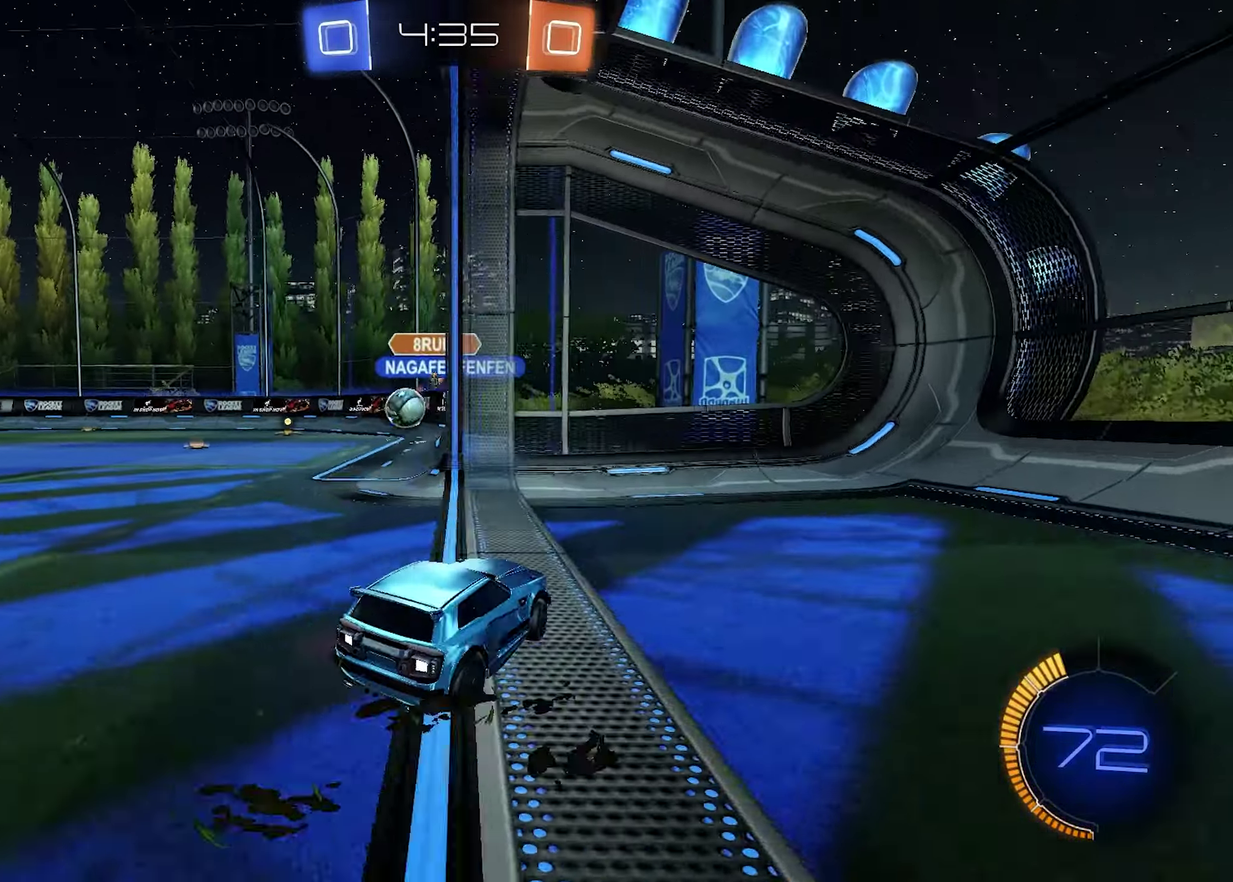
{"buttons": ["R2"], "left_stick": "left", "right_stick": "center", "events": [[267, "SQUARE", "down"], [467, "SQUARE", "up"]]}
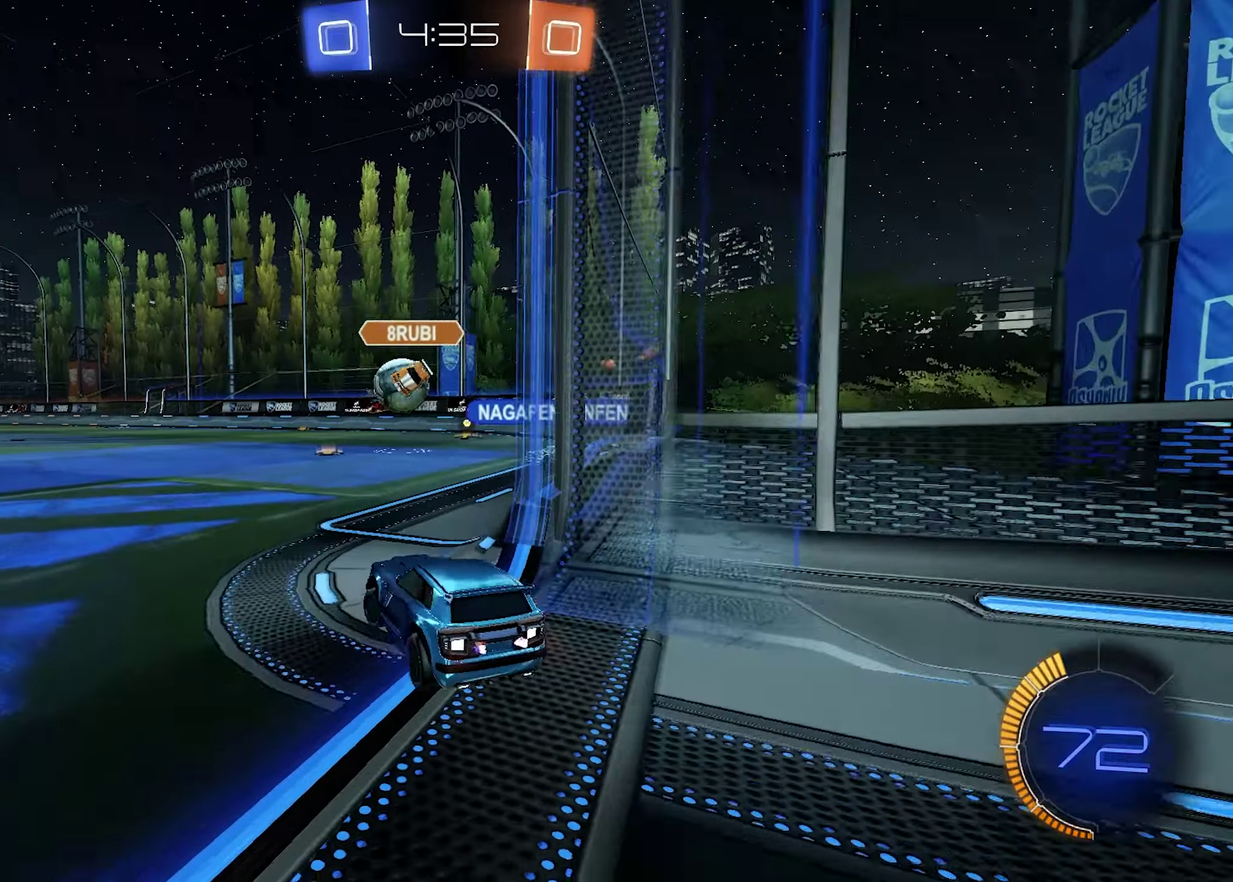
{"buttons": ["R2"], "left_stick": "left", "right_stick": "center", "events": [[133, "left_stick", "up-left"], [317, "left_stick", "left"]]}
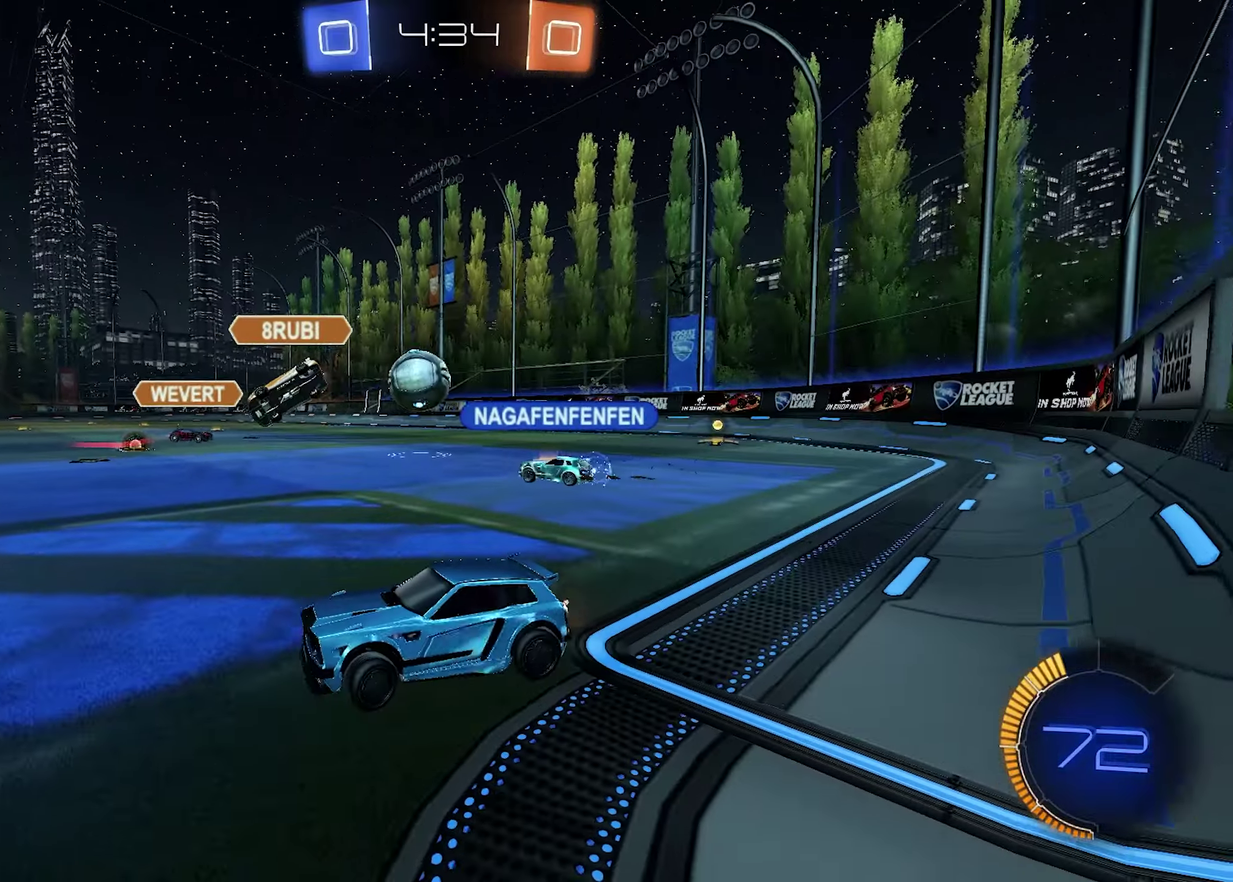
{"buttons": ["R2"], "left_stick": "left", "right_stick": "center", "events": []}
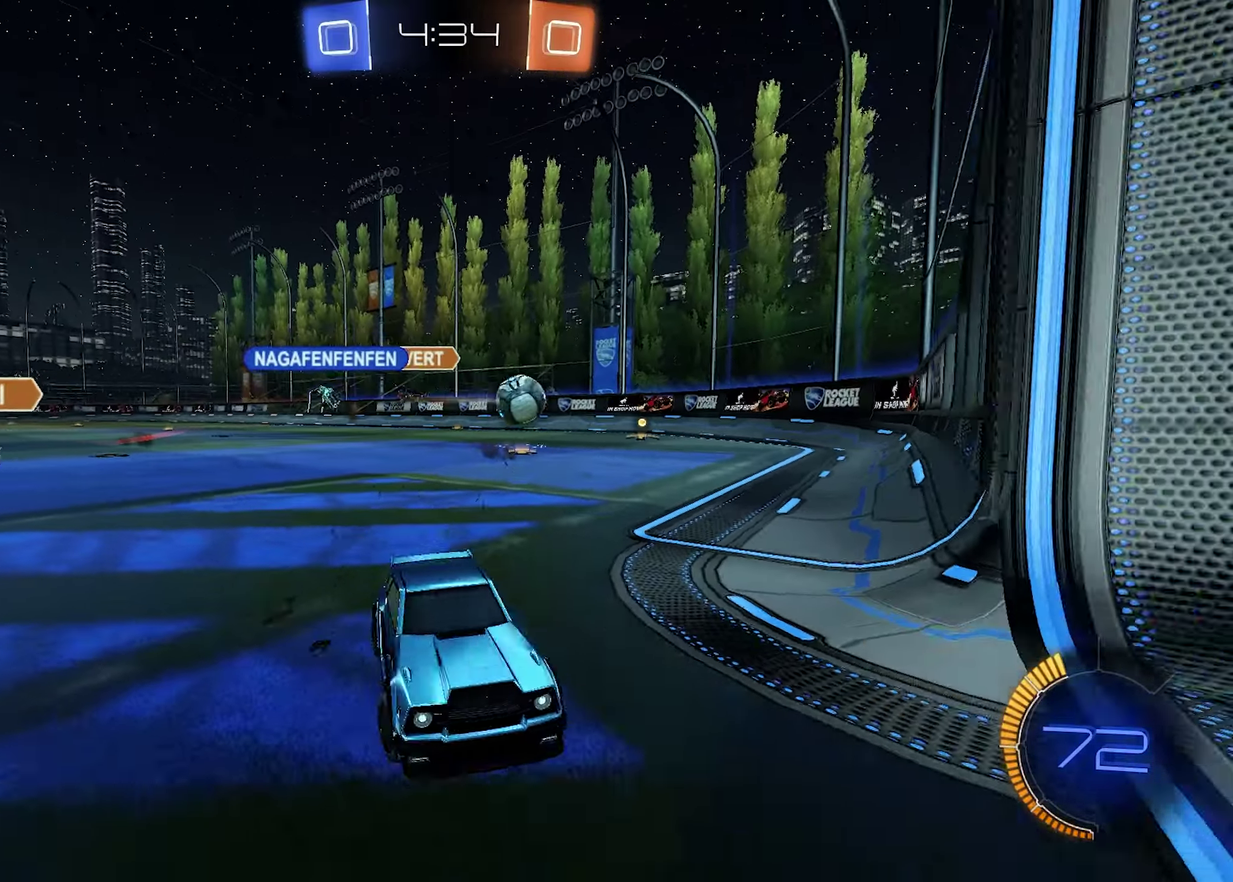
{"buttons": ["SQUARE", "R2"], "left_stick": "left", "right_stick": "center", "events": [[233, "SQUARE", "down"]]}
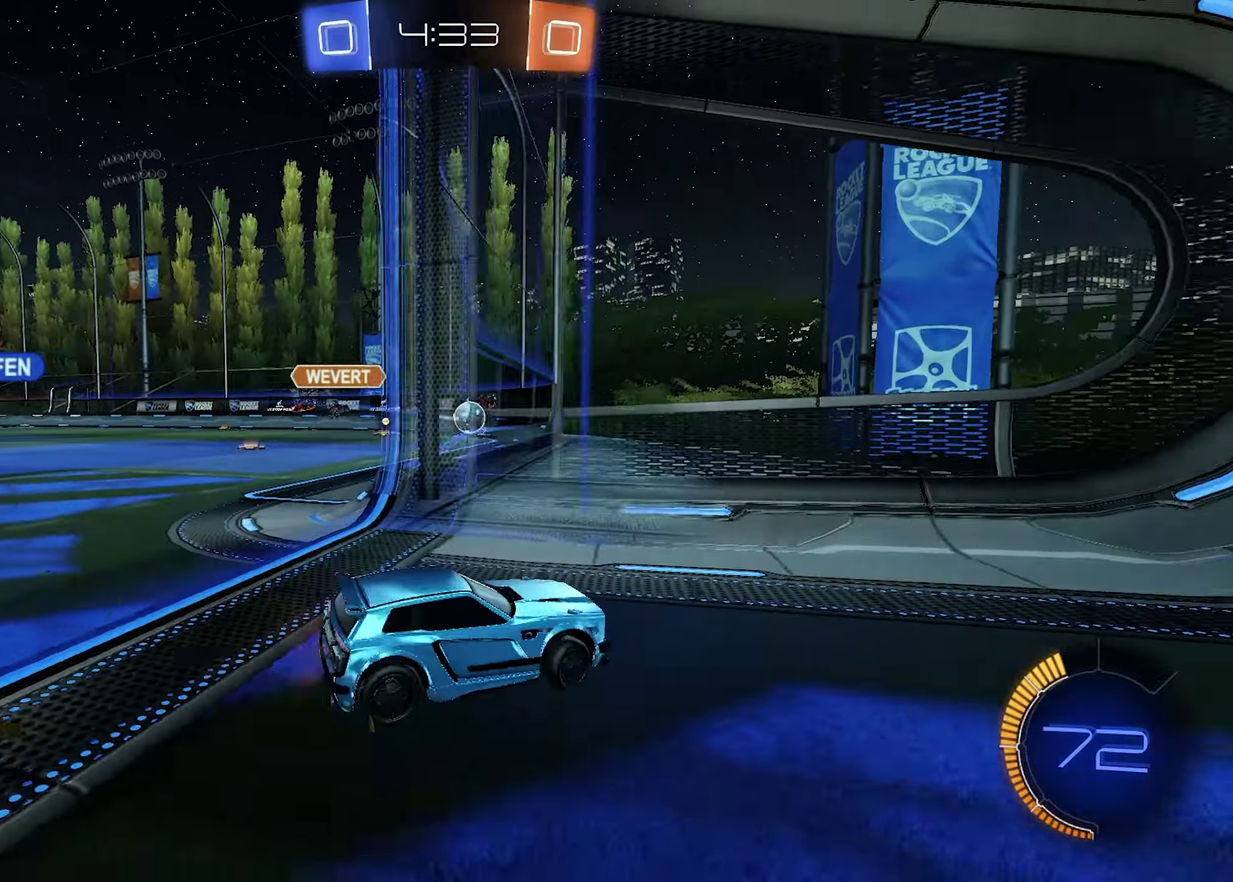
{"buttons": ["R2"], "left_stick": "left", "right_stick": "center", "events": [[300, "SQUARE", "up"]]}
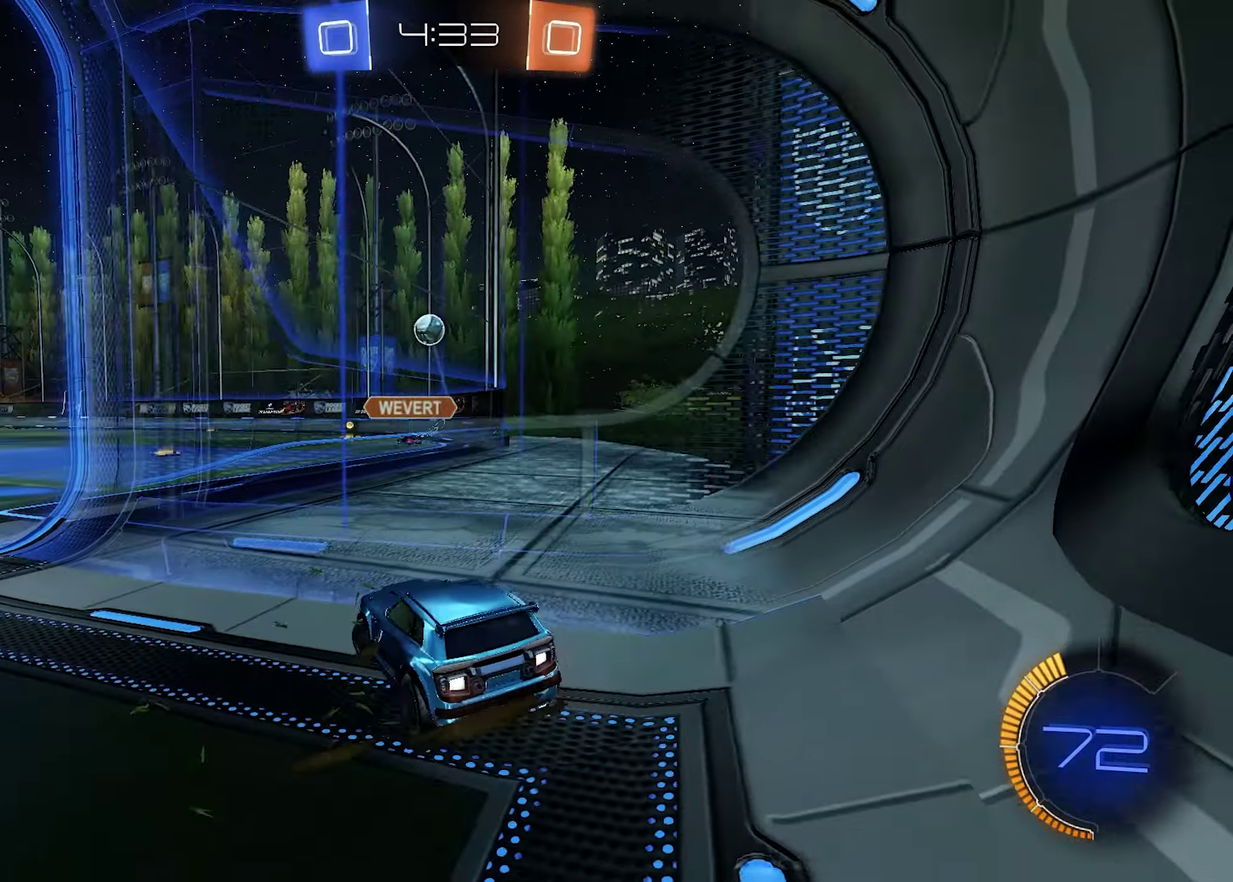
{"buttons": ["R2"], "left_stick": "center", "right_stick": "center", "events": [[500, "left_stick", "center"]]}
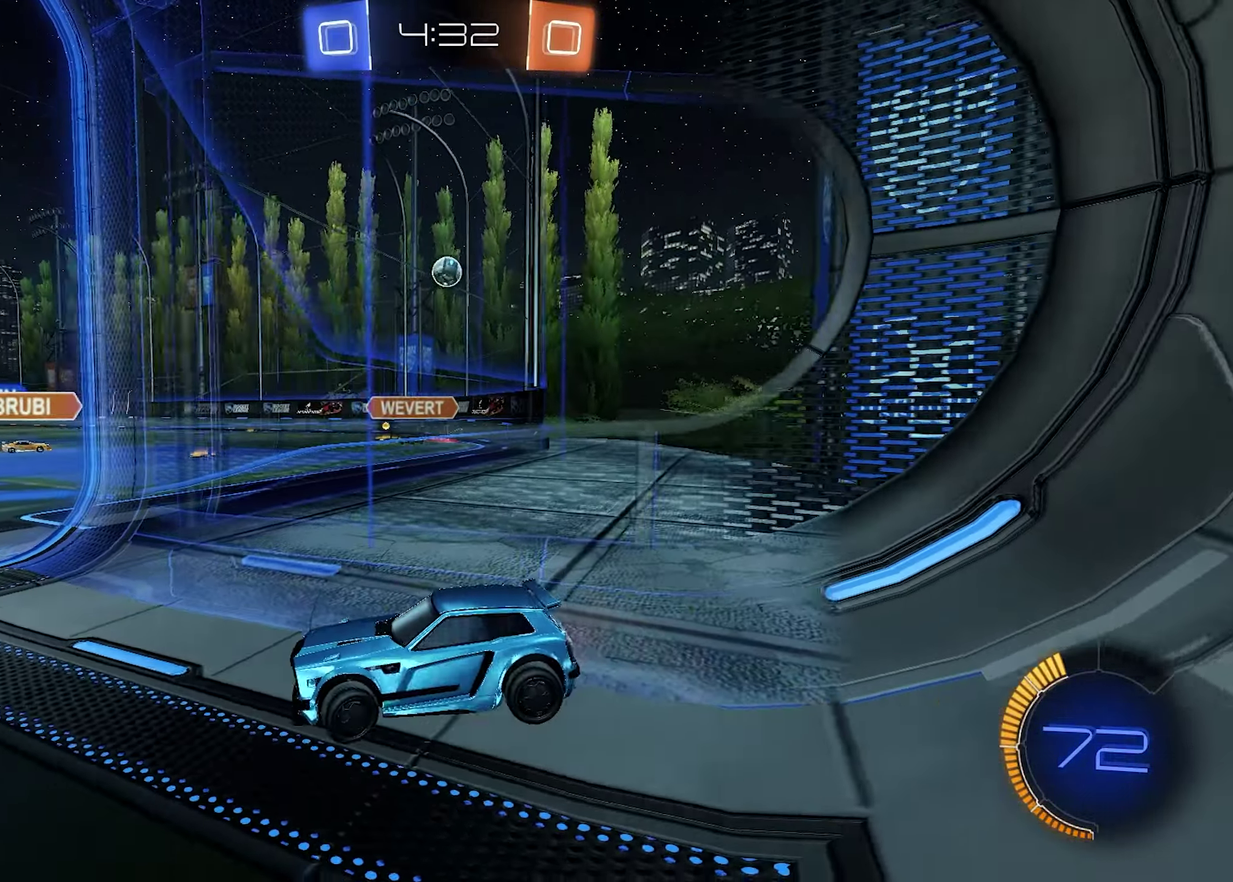
{"buttons": [], "left_stick": "right", "right_stick": "center", "events": [[100, "R2", "up"], [367, "left_stick", "right"]]}
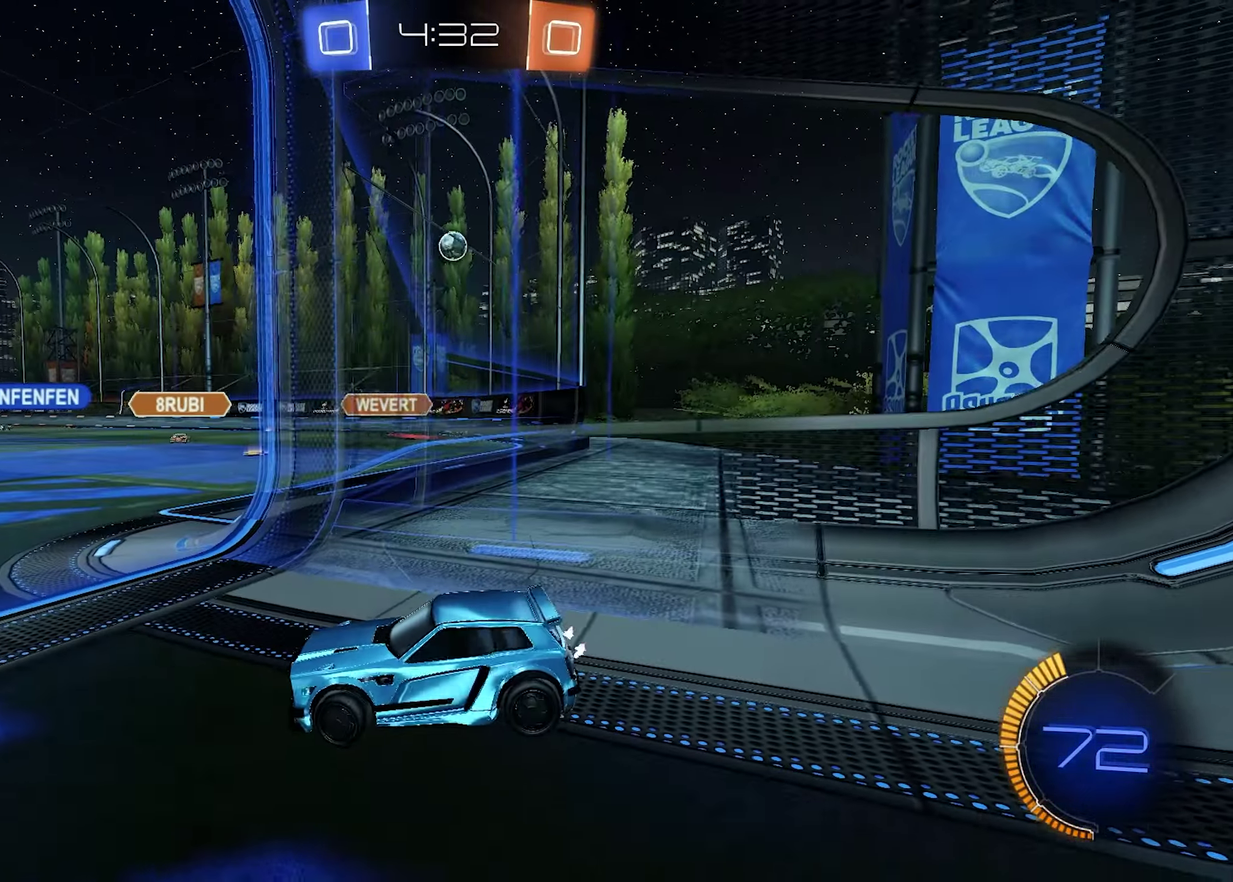
{"buttons": ["R2"], "left_stick": "center", "right_stick": "center", "events": [[283, "R2", "down"], [333, "left_stick", "center"]]}
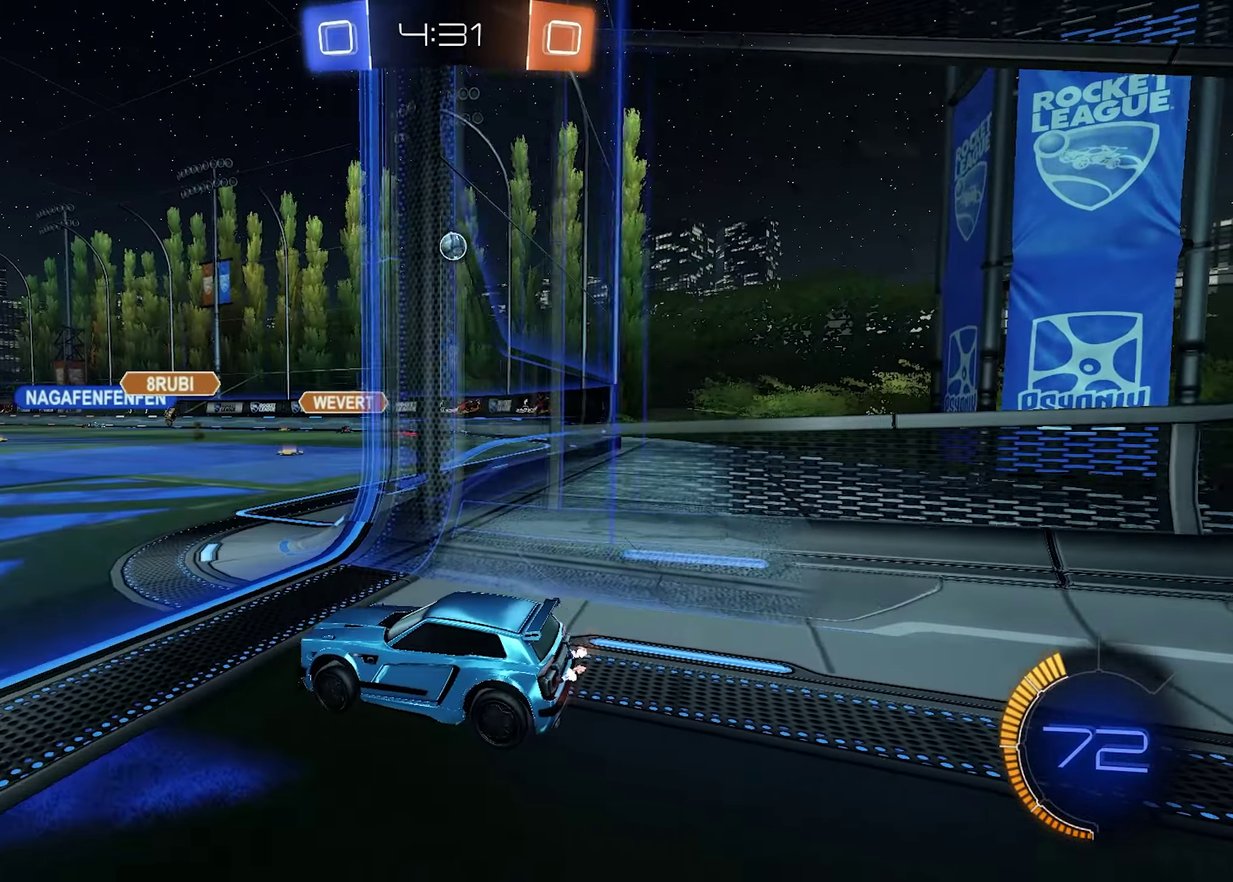
{"buttons": ["R2"], "left_stick": "right", "right_stick": "center", "events": [[83, "R2", "up"], [217, "left_stick", "right"], [233, "R2", "down"]]}
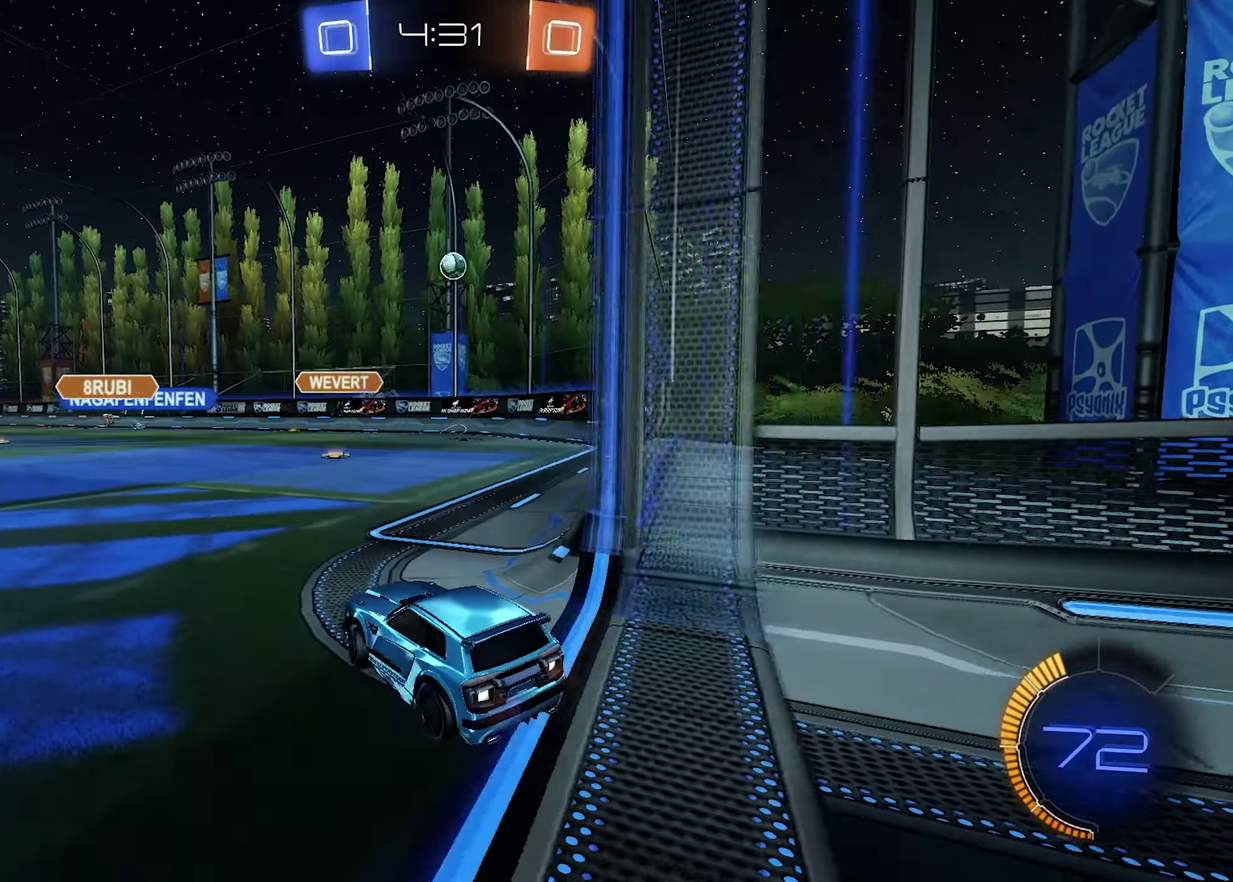
{"buttons": ["L2"], "left_stick": "center", "right_stick": "center", "events": [[17, "left_stick", "center"], [50, "R2", "up"], [150, "L2", "down"]]}
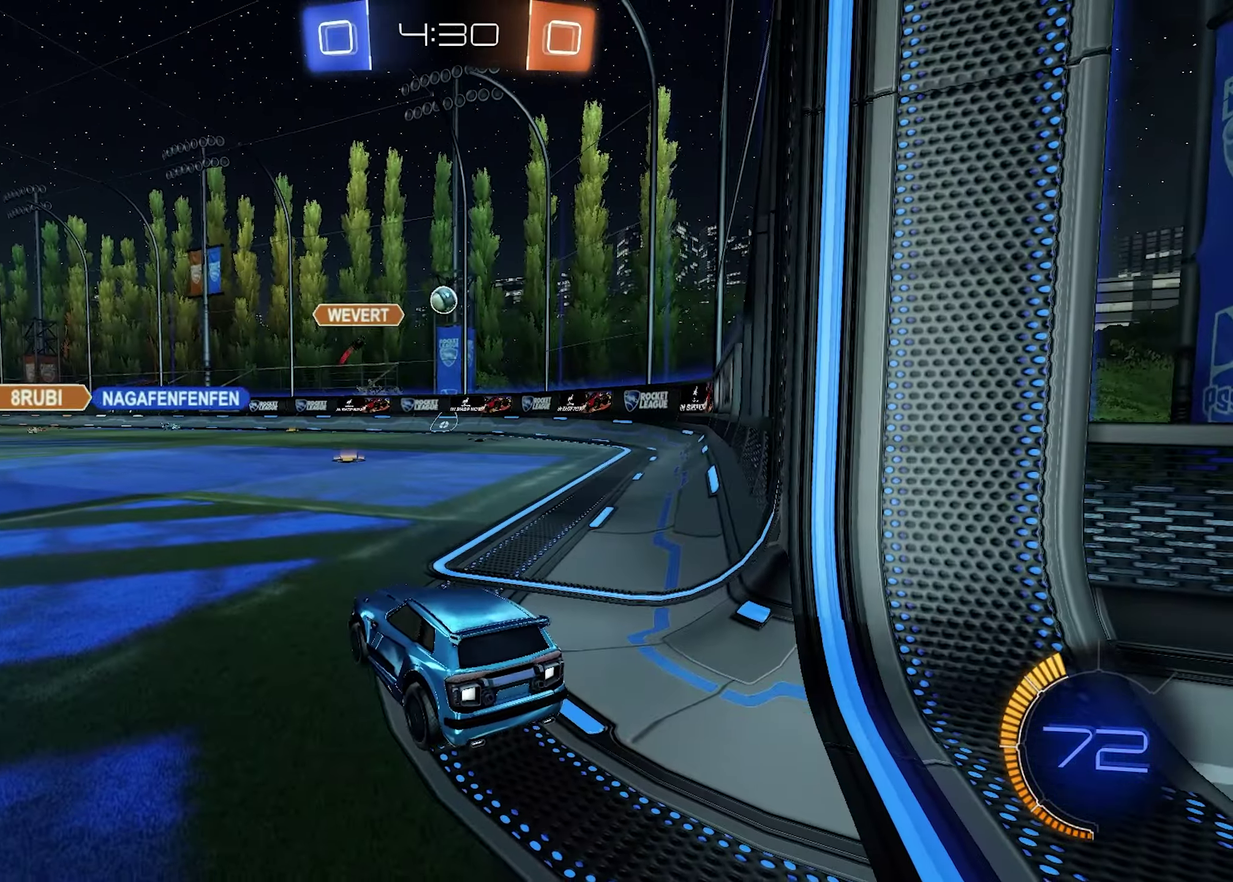
{"buttons": [], "left_stick": "center", "right_stick": "center", "events": [[317, "L2", "up"]]}
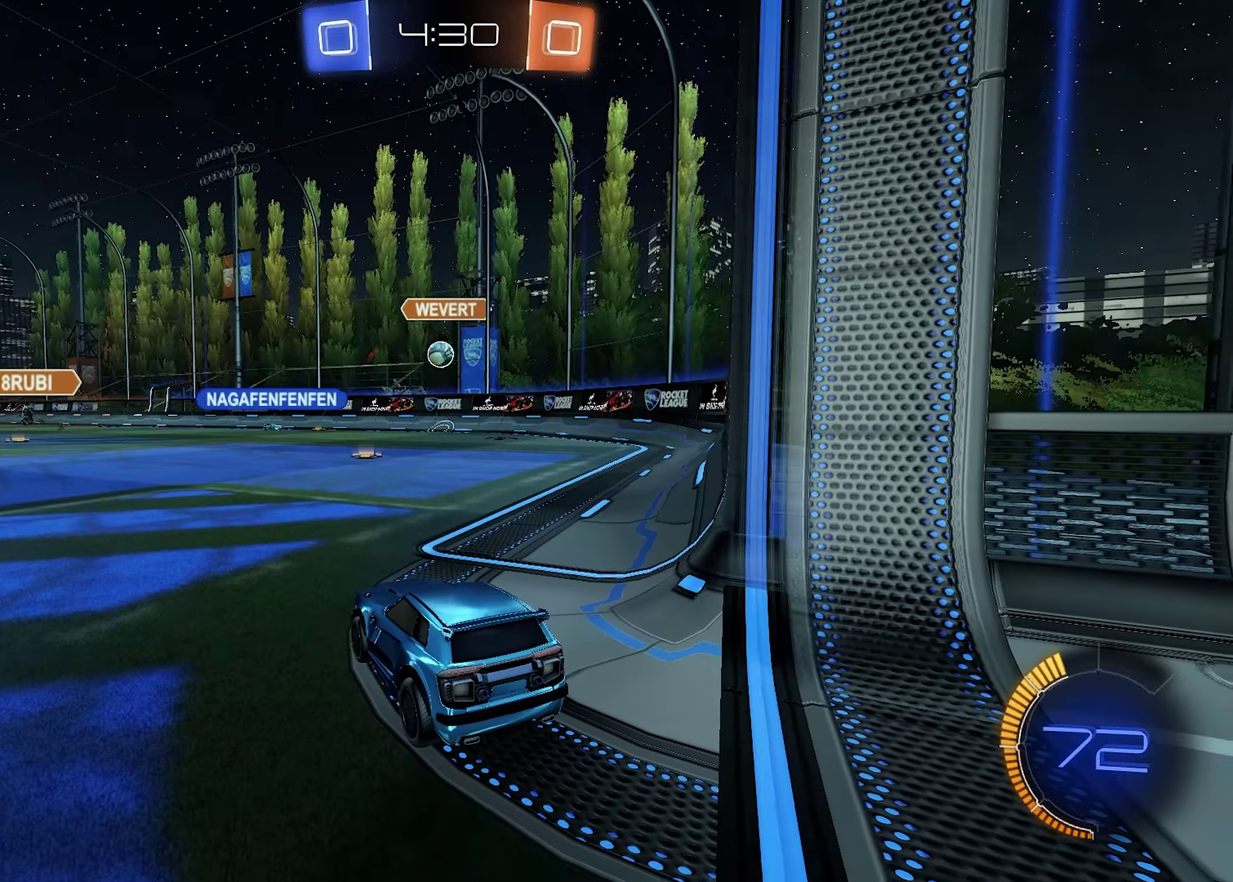
{"buttons": ["R2"], "left_stick": "center", "right_stick": "center", "events": [[484, "R2", "down"]]}
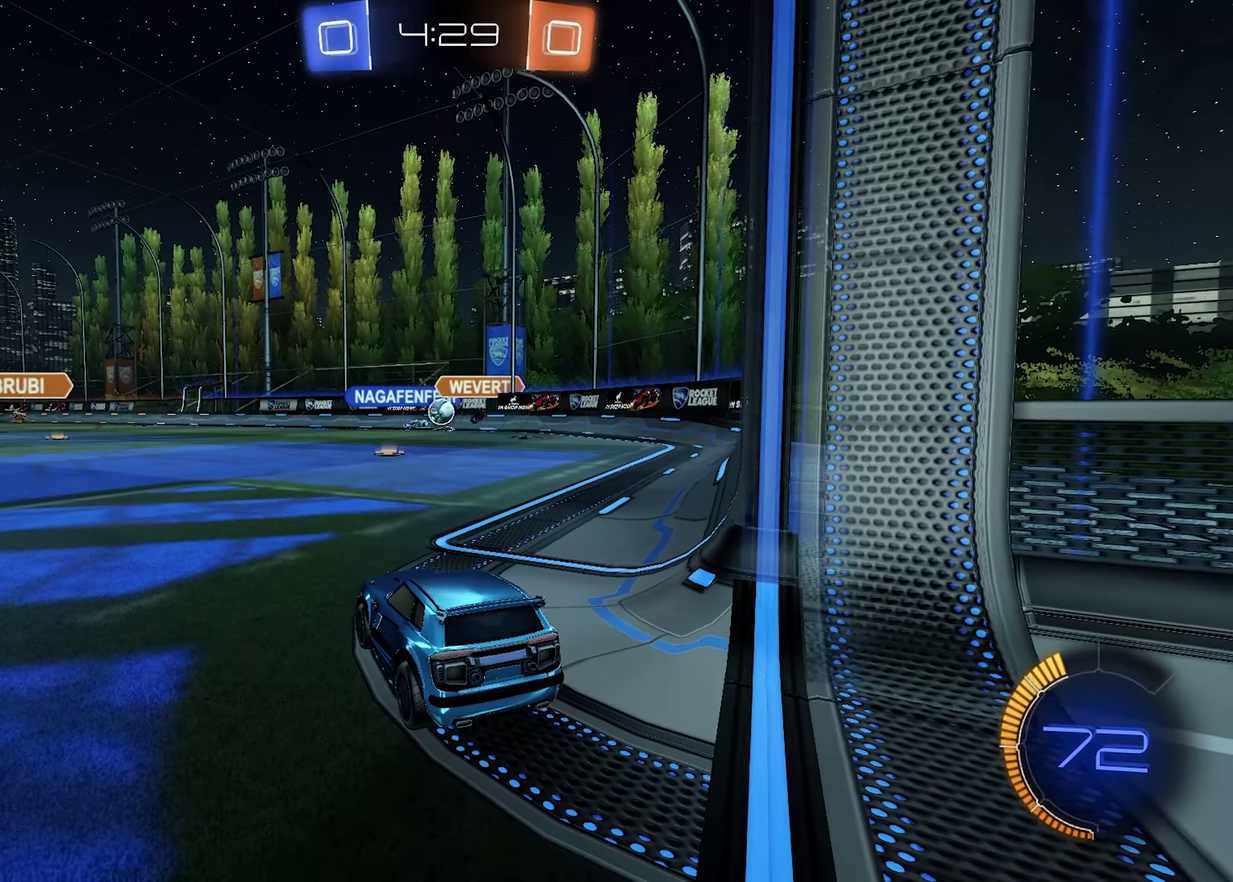
{"buttons": ["R2"], "left_stick": "right", "right_stick": "center"}
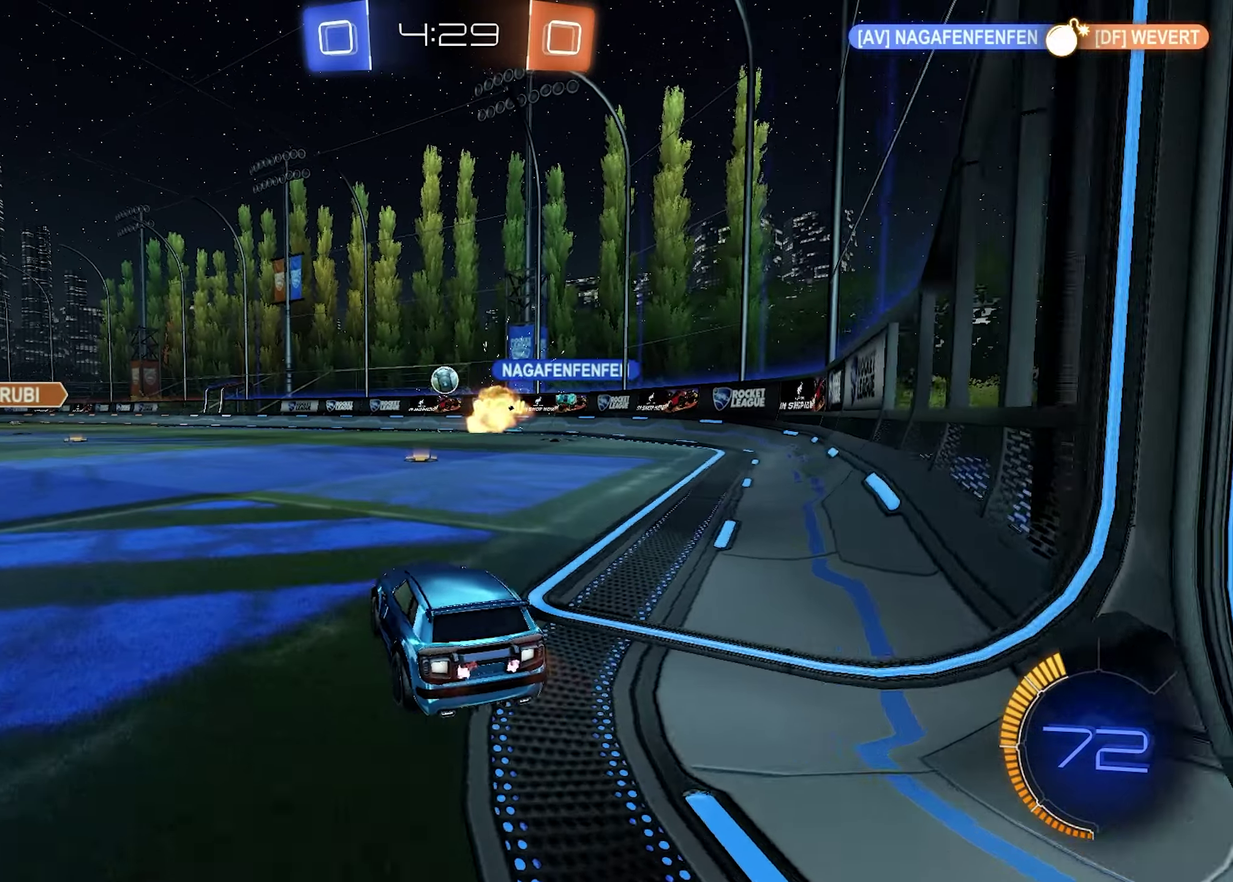
{"buttons": ["R1", "R2"], "left_stick": "center", "right_stick": "center"}
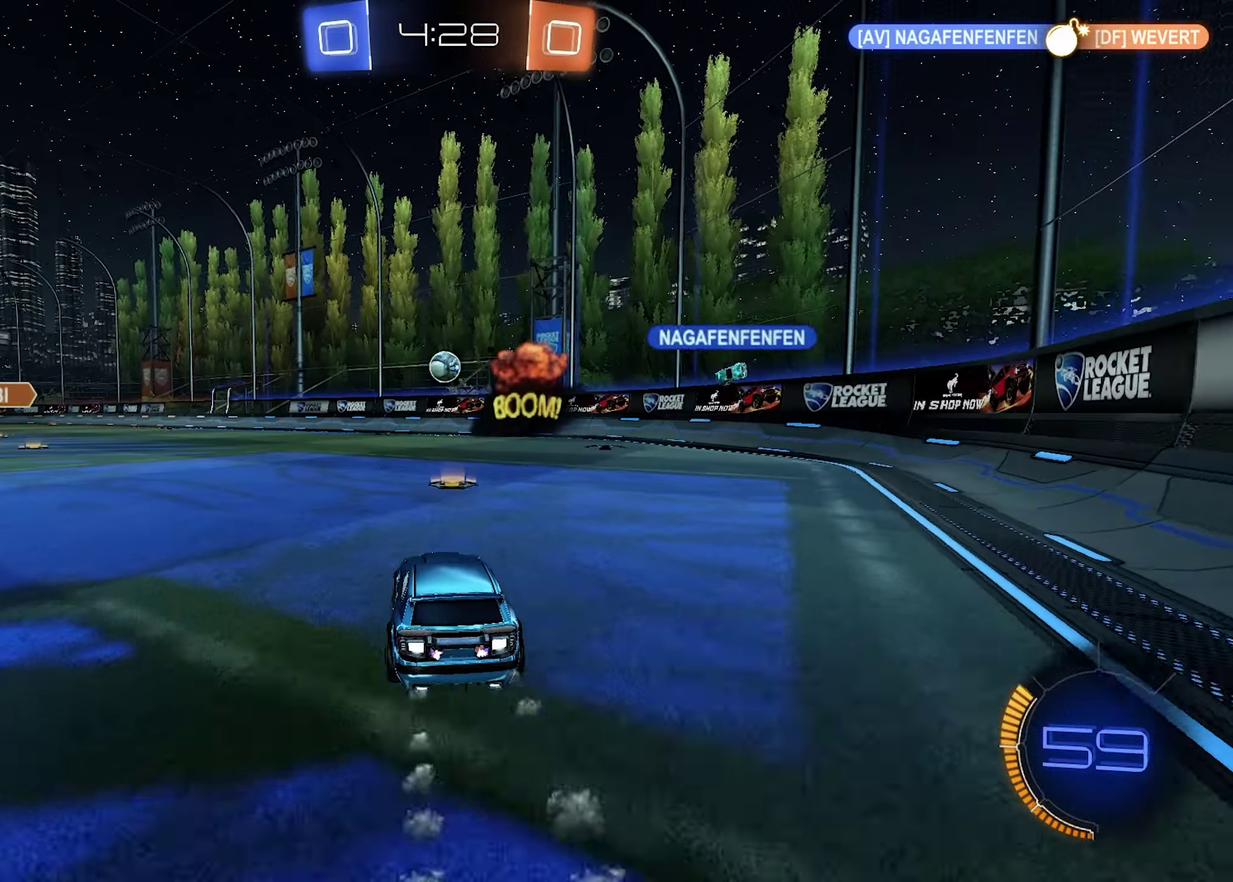
{"buttons": ["R1", "R2"], "left_stick": "center", "right_stick": "center", "events": []}
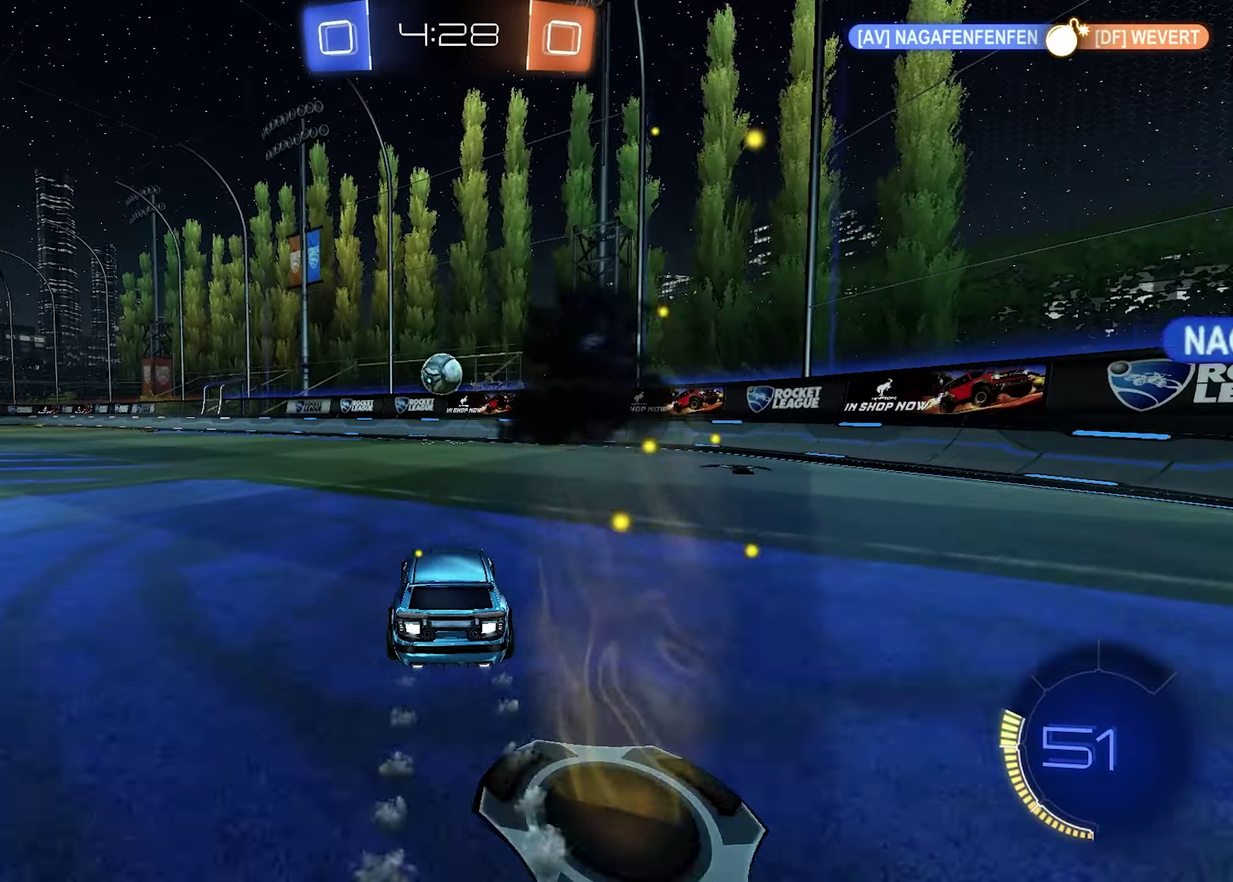
{"buttons": [], "left_stick": "left", "right_stick": "center", "events": [[200, "R1", "up"], [317, "R2", "up"], [400, "left_stick", "left"]]}
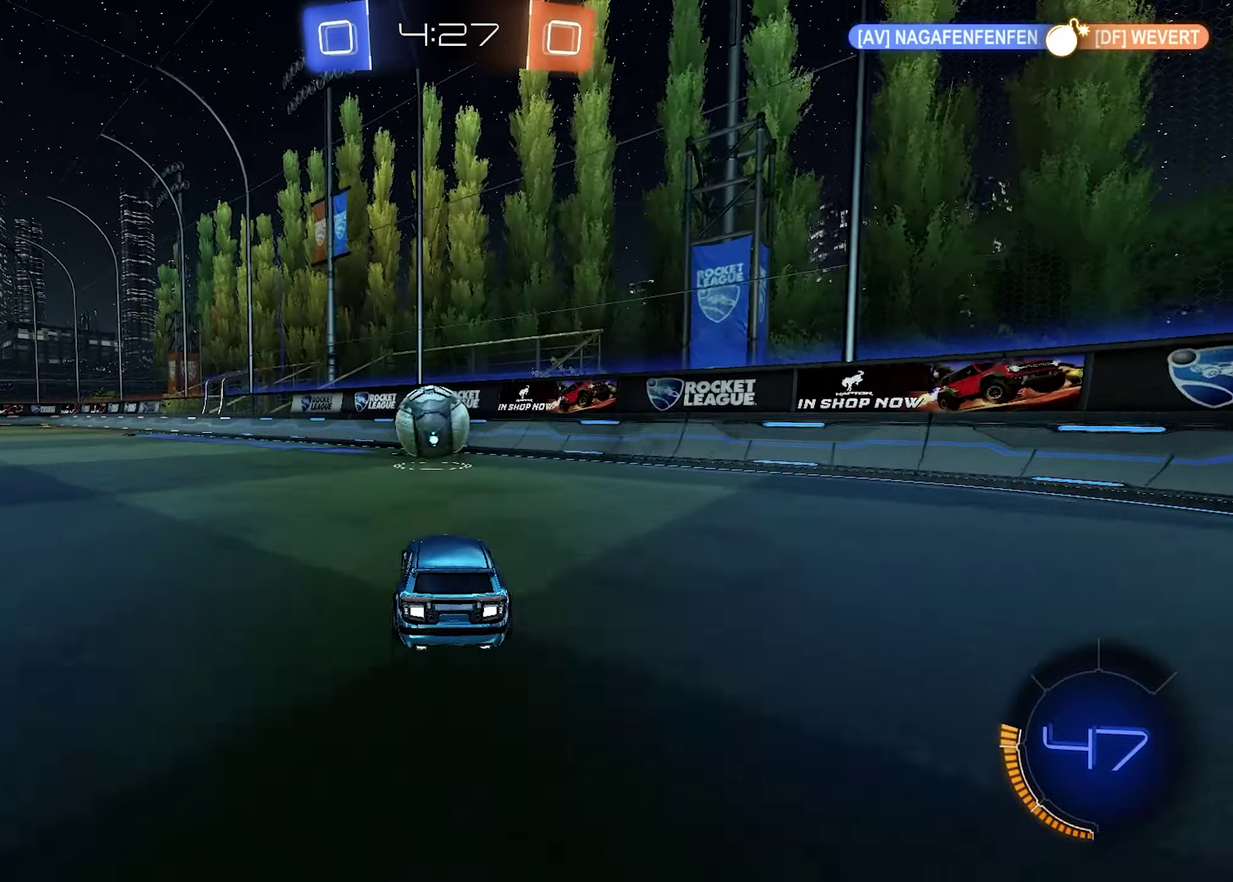
{"buttons": [], "left_stick": "center", "right_stick": "center", "events": [[17, "L2", "down"], [150, "left_stick", "center"], [350, "L2", "up"], [350, "TRIANGLE", "down"], [450, "TRIANGLE", "up"]]}
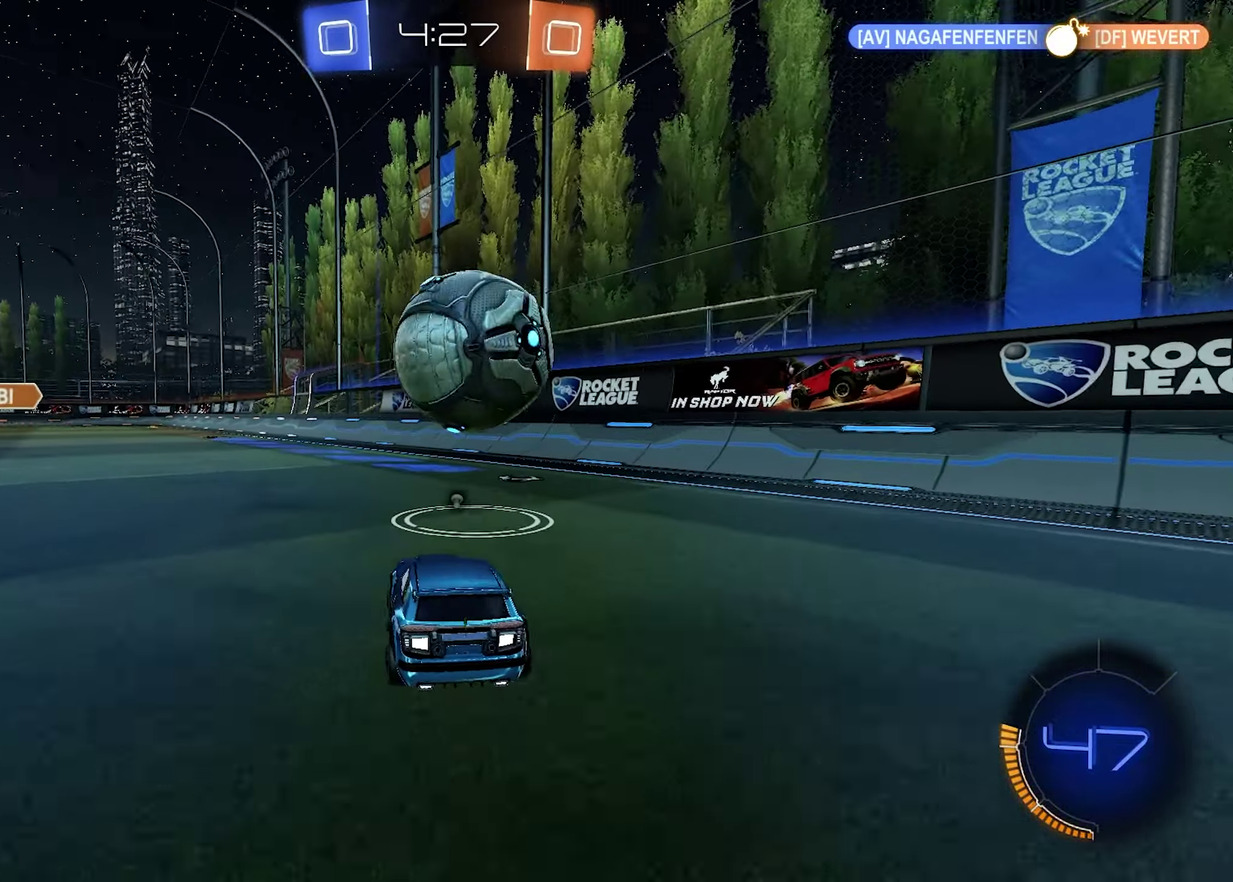
{"buttons": ["R2"], "left_stick": "center", "right_stick": "center", "events": [[117, "left_stick", "left"], [484, "R2", "down"], [484, "left_stick", "center"]]}